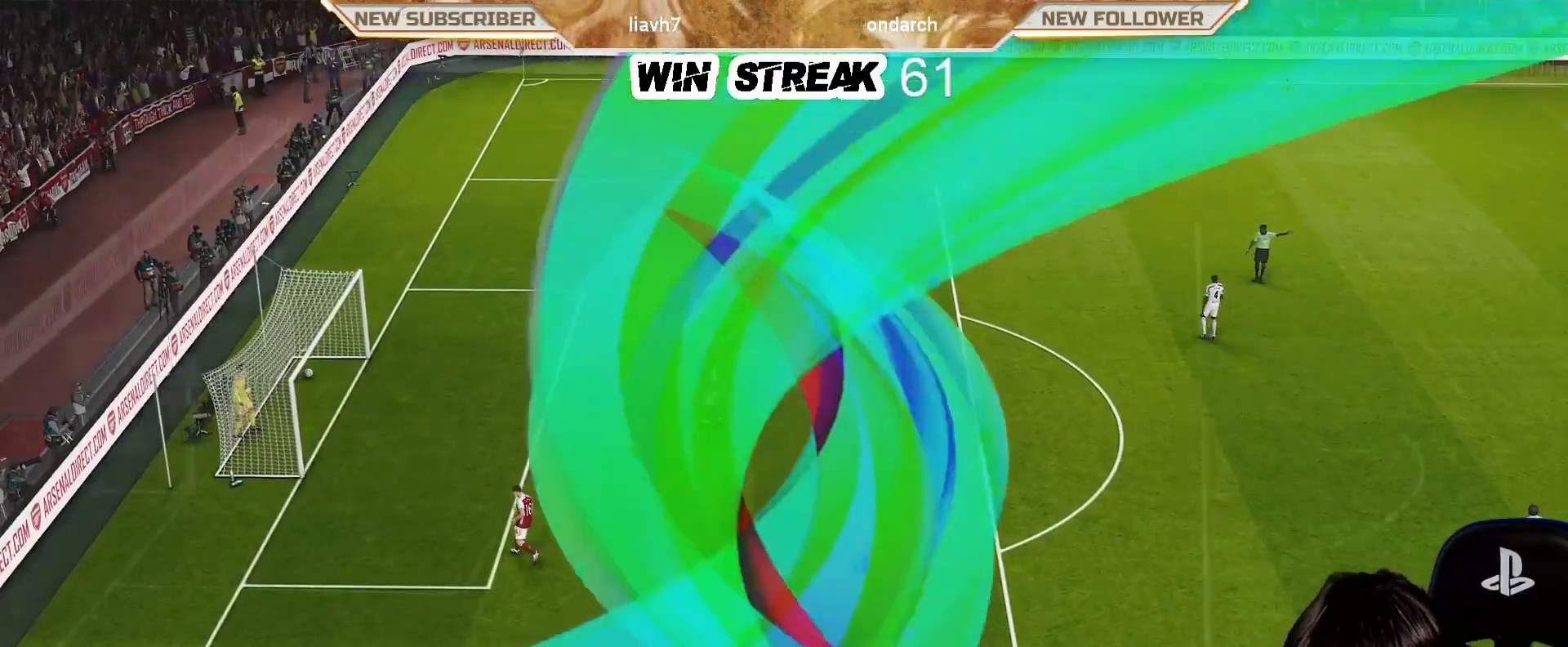
Gameplay with a controller (PlayStation layout); each line is a JSON object with the inputs held at the frame after it. "events" lists button and stick changes between this image and that frame as [ms after this image, input, new state], when the widget could be followed in between.
{"buttons": ["START"], "left_stick": "center", "right_stick": "center", "events": [[17, "START", "up"], [167, "START", "down"], [300, "START", "up"], [400, "START", "down"]]}
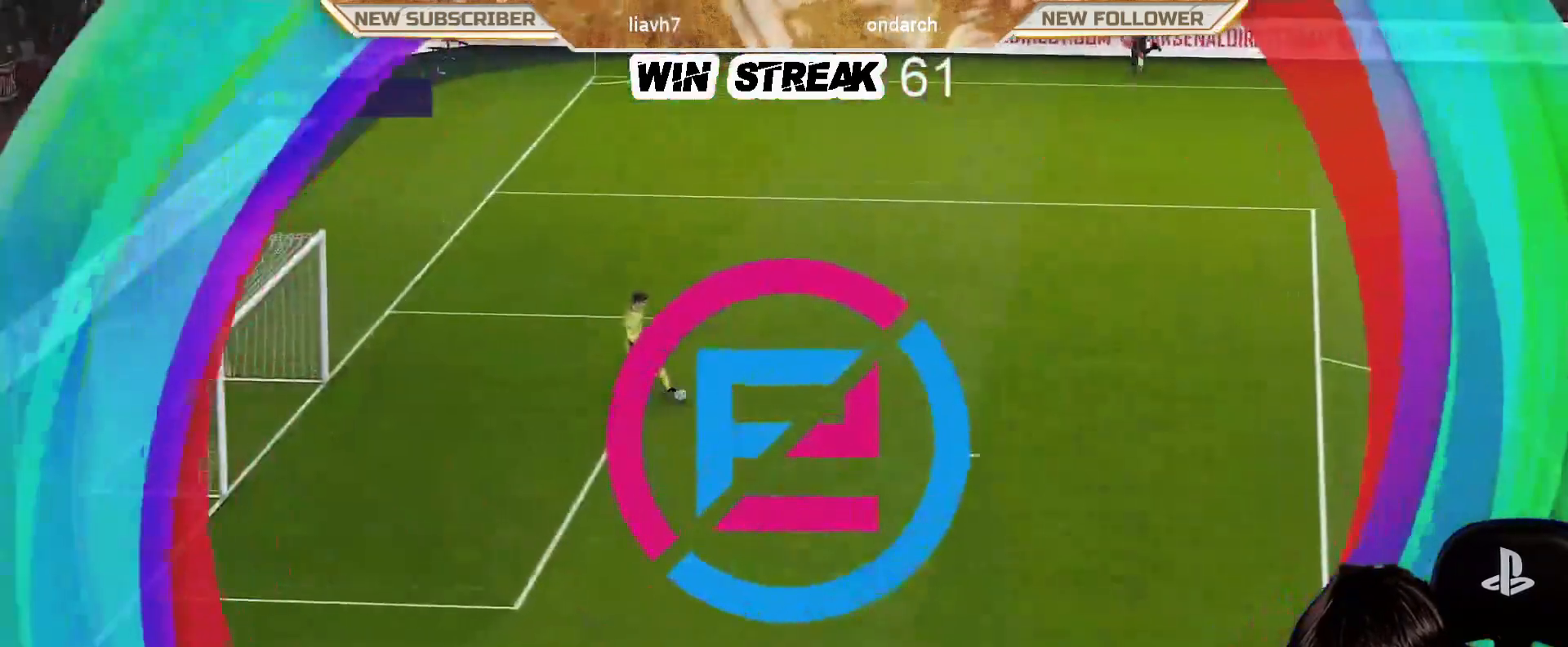
{"buttons": [], "left_stick": "center", "right_stick": "center", "events": [[17, "START", "up"], [133, "START", "down"], [233, "START", "up"], [333, "START", "down"], [500, "START", "up"]]}
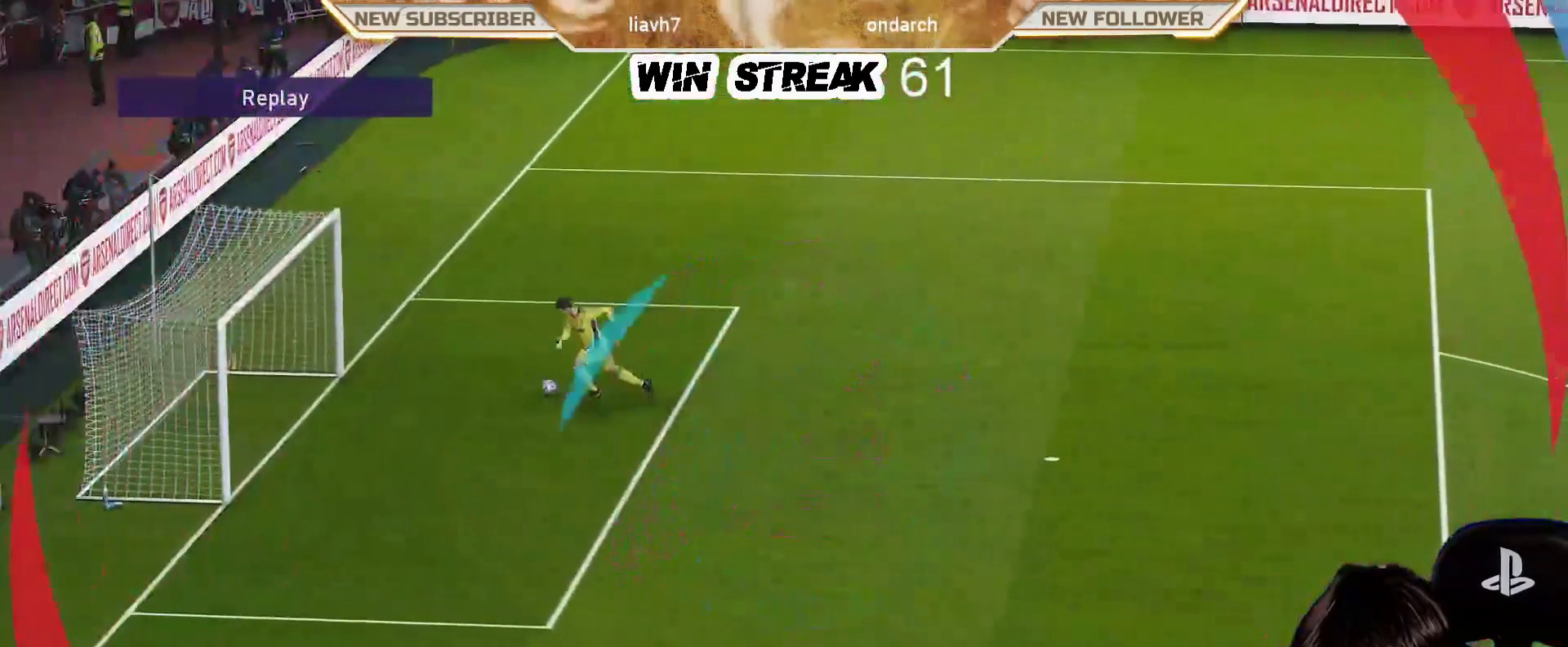
{"buttons": [], "left_stick": "center", "right_stick": "center", "events": [[50, "START", "down"], [150, "START", "up"], [250, "START", "down"], [383, "START", "up"]]}
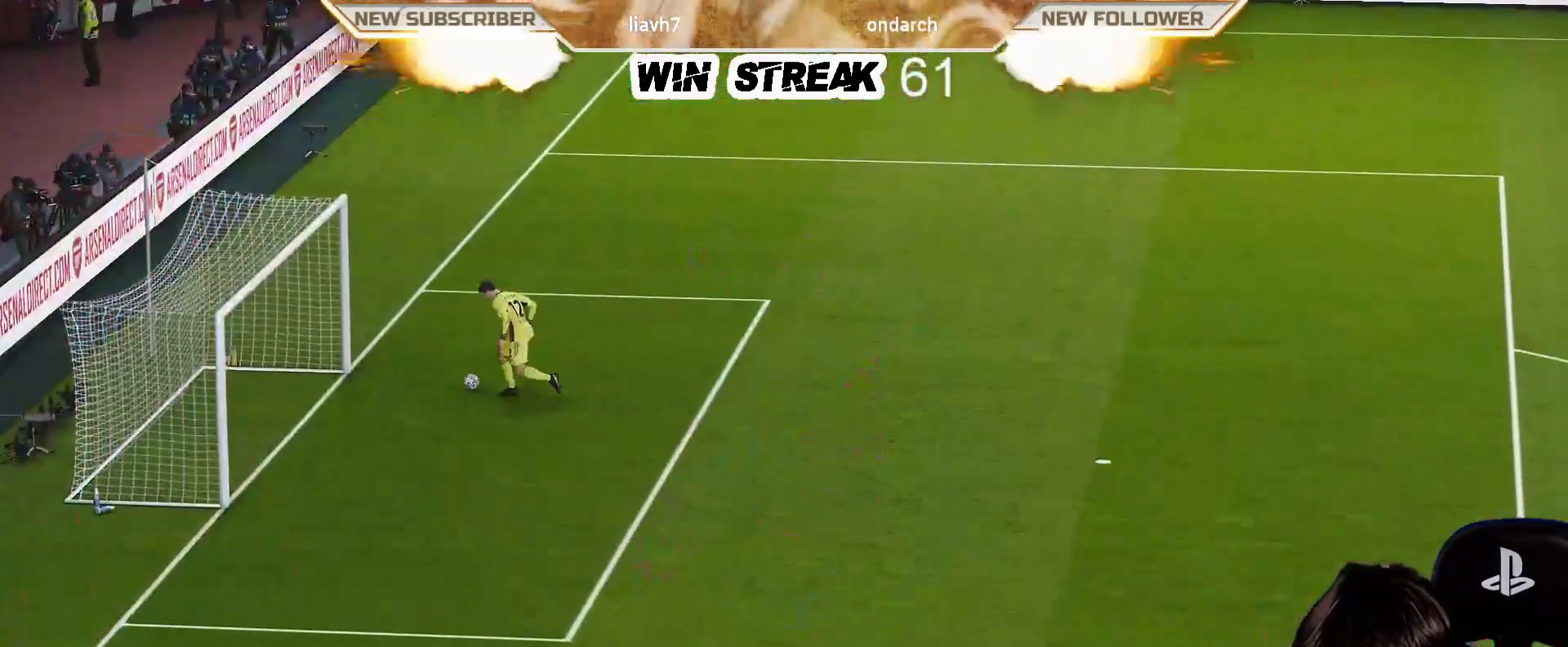
{"buttons": [], "left_stick": "center", "right_stick": "center", "events": []}
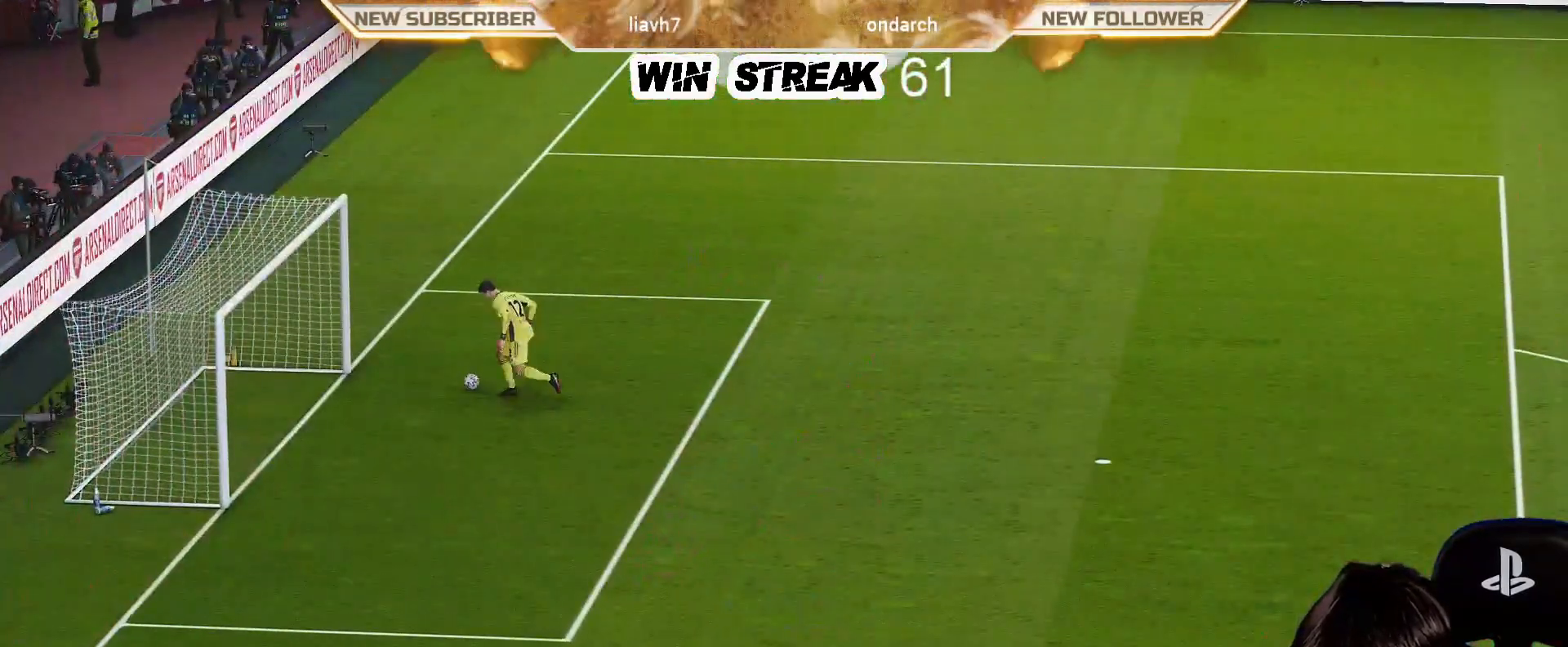
{"buttons": [], "left_stick": "down-left", "right_stick": "center", "events": [[117, "left_stick", "down"], [350, "left_stick", "down-left"]]}
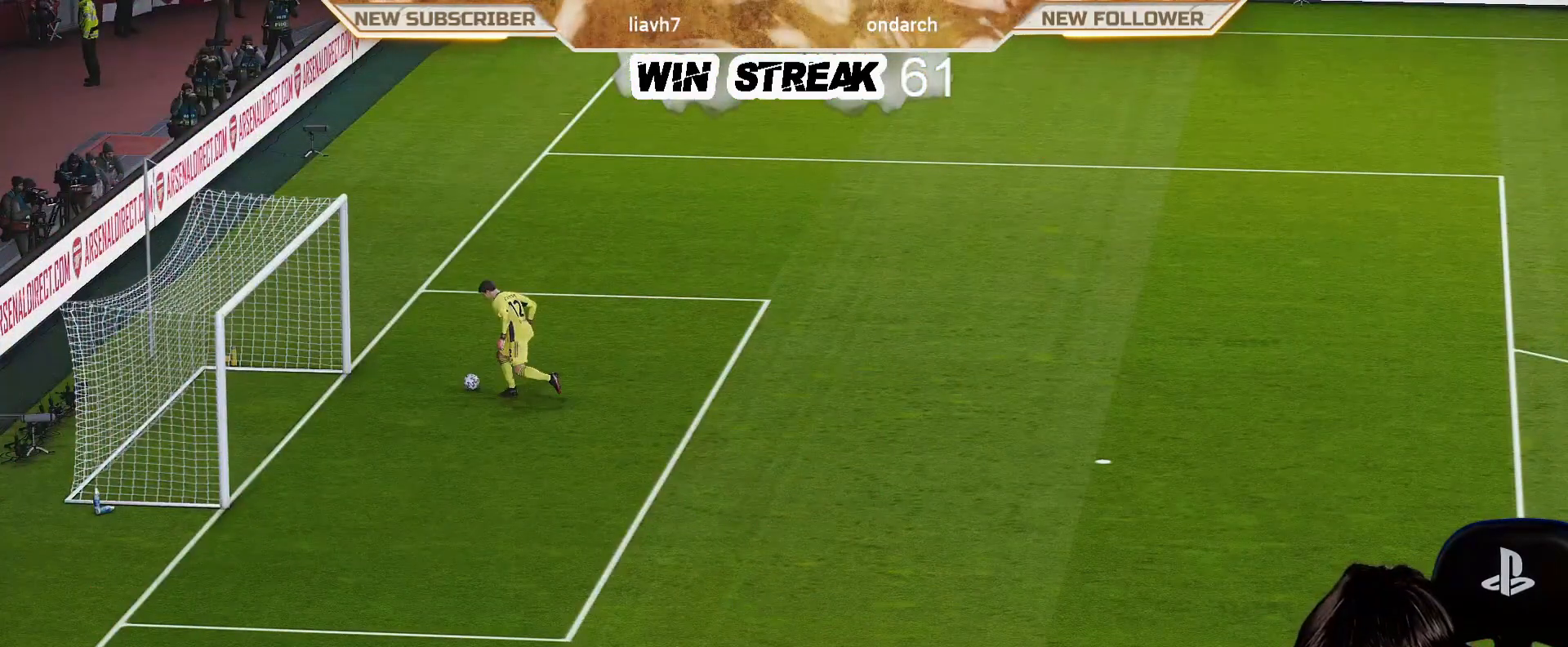
{"buttons": [], "left_stick": "down-left", "right_stick": "center", "events": []}
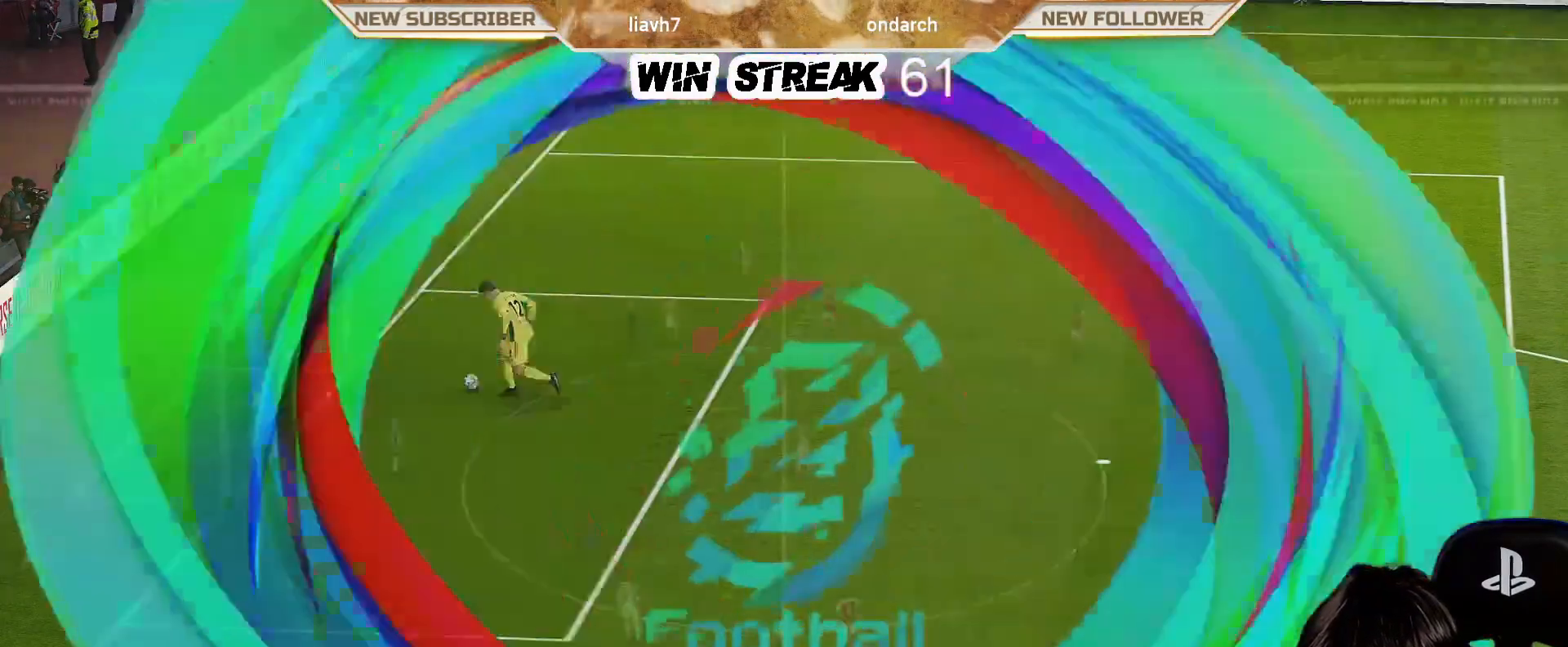
{"buttons": ["R1"], "left_stick": "down-left", "right_stick": "center", "events": [[283, "R1", "down"]]}
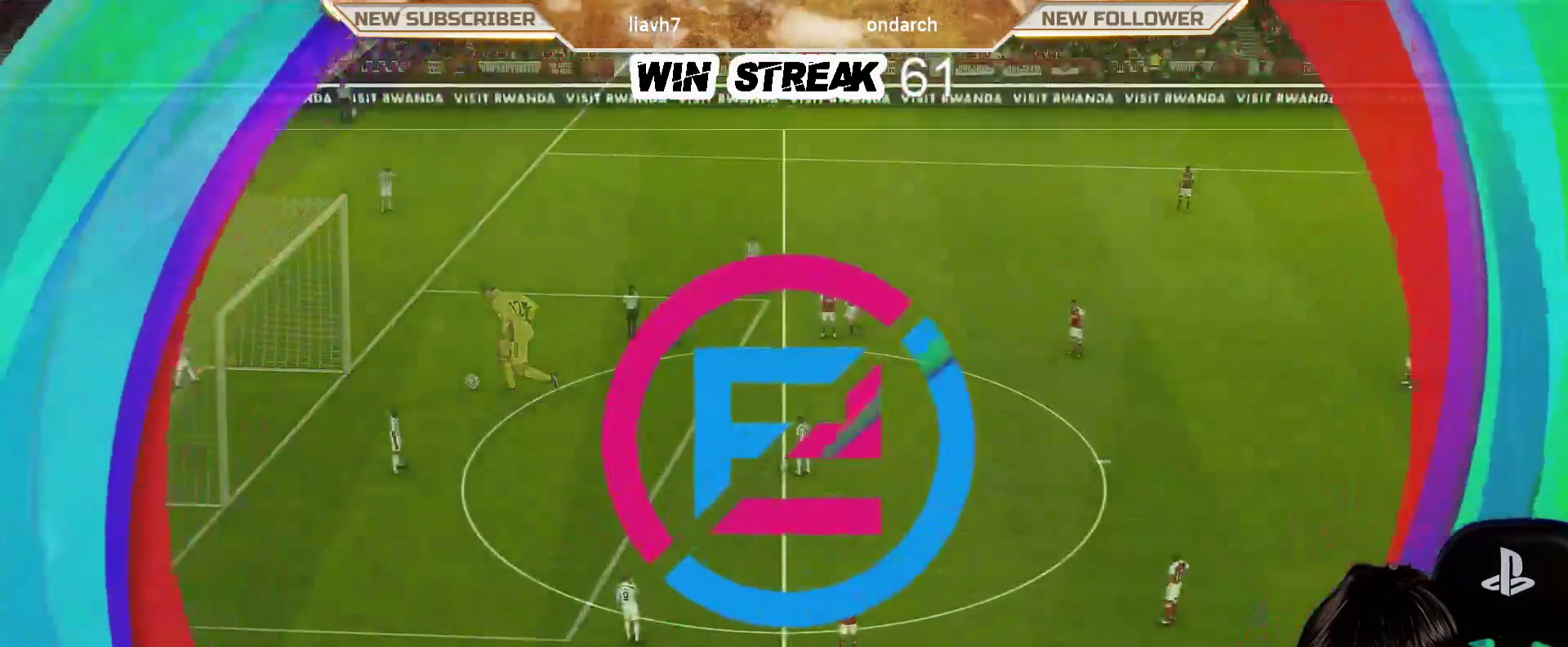
{"buttons": ["R1"], "left_stick": "down-left", "right_stick": "center", "events": []}
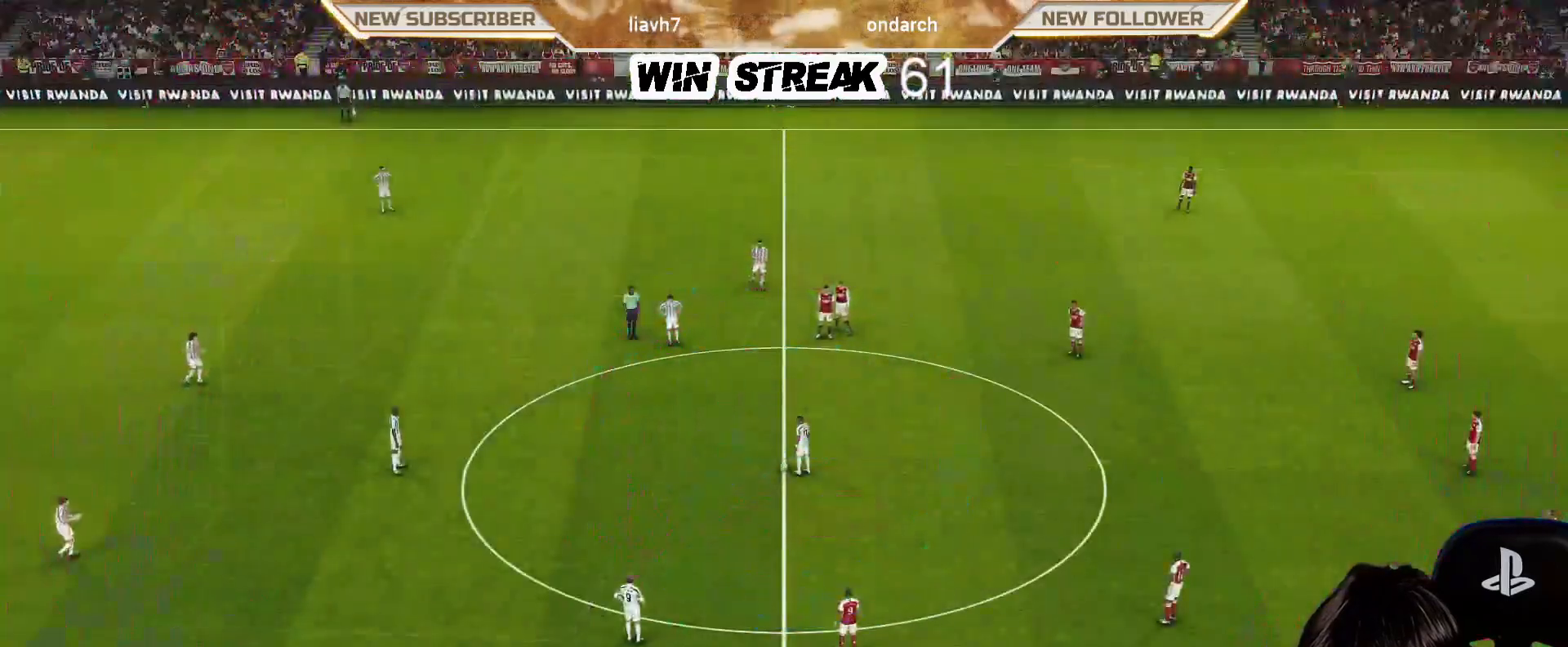
{"buttons": ["R1"], "left_stick": "down", "right_stick": "center", "events": [[250, "left_stick", "down"]]}
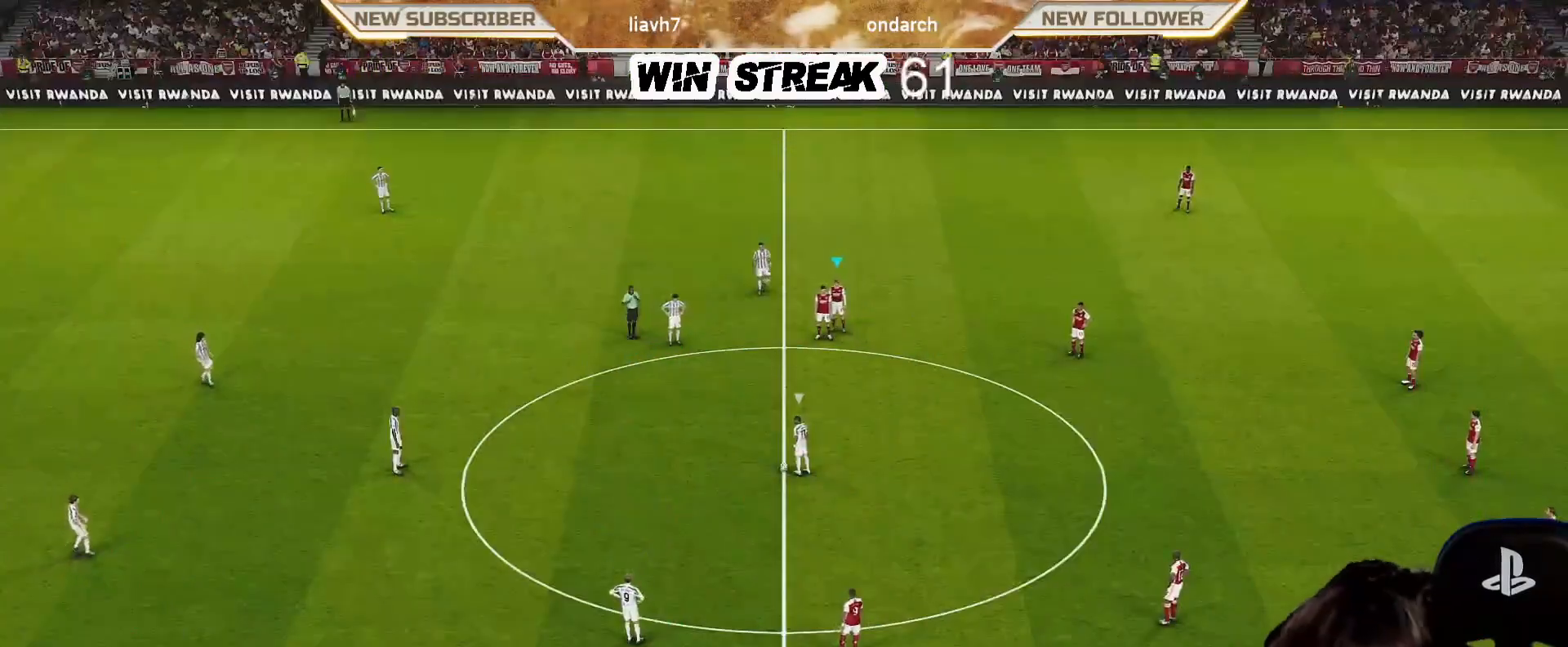
{"buttons": ["R1"], "left_stick": "down", "right_stick": "center", "events": []}
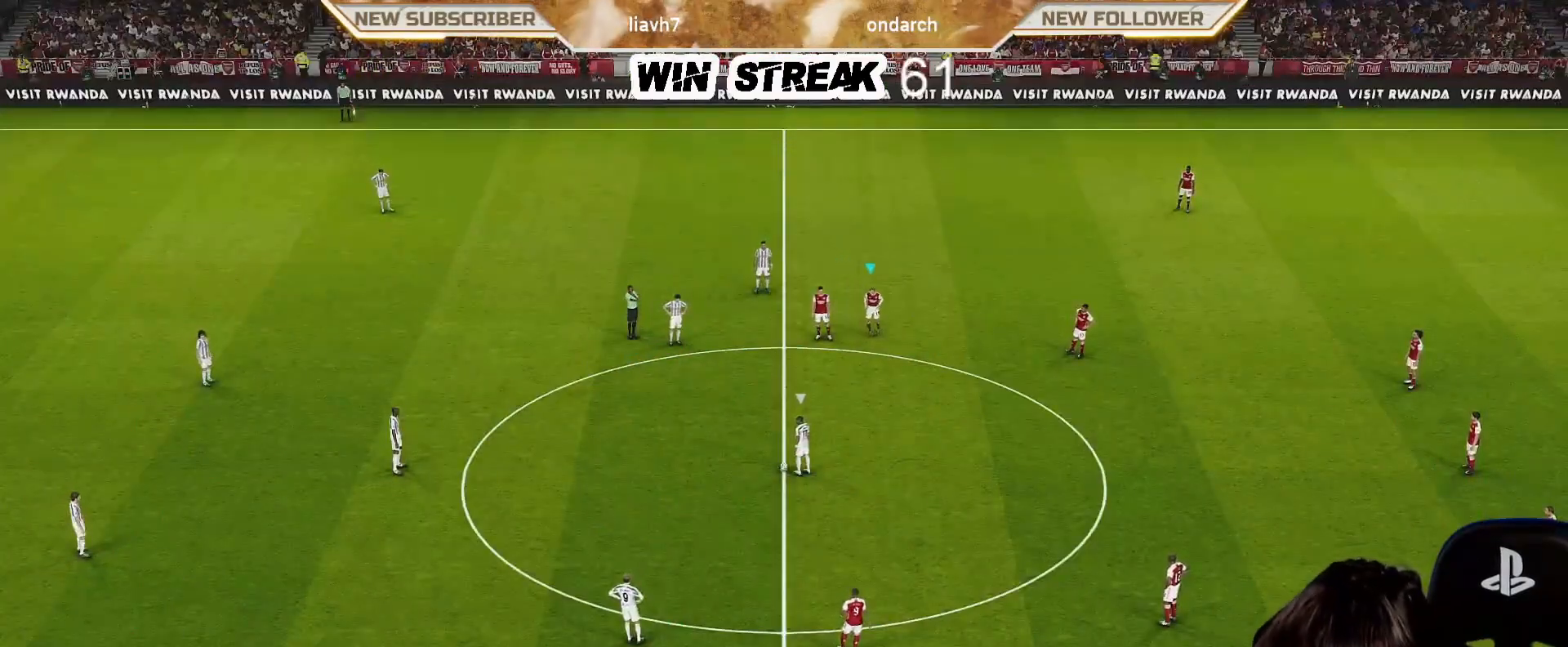
{"buttons": ["R1"], "left_stick": "down", "right_stick": "center", "events": []}
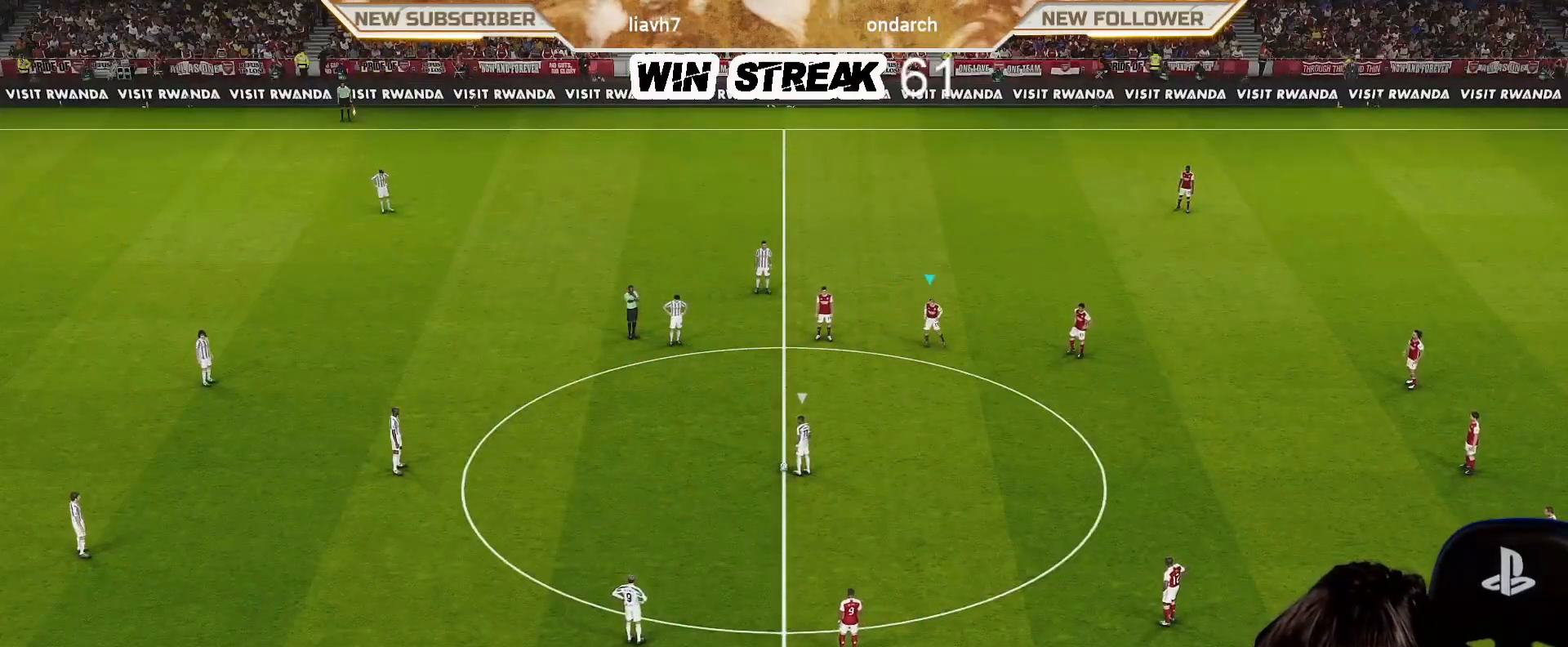
{"buttons": ["CROSS", "SQUARE", "R1"], "left_stick": "center", "right_stick": "center", "events": [[83, "SQUARE", "down"], [267, "CROSS", "down"], [417, "left_stick", "center"]]}
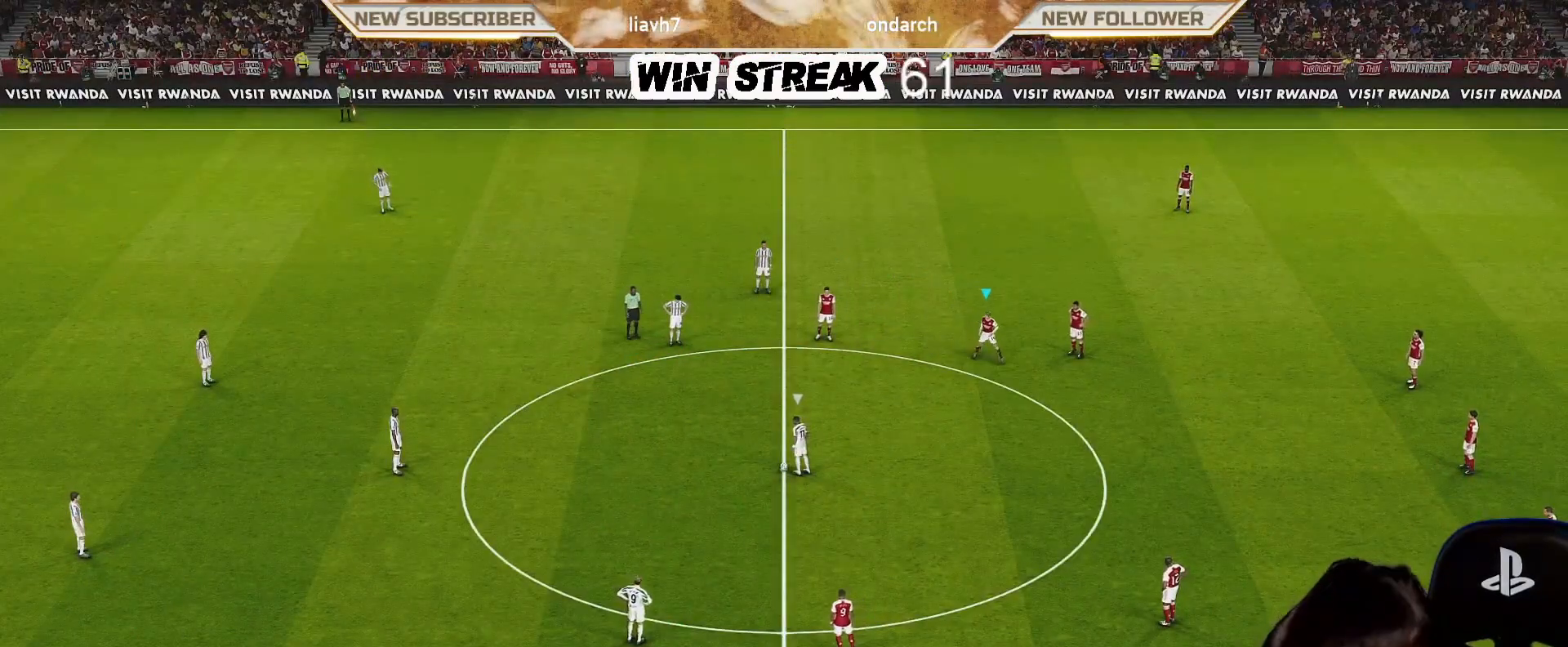
{"buttons": ["CROSS", "SQUARE", "R1"], "left_stick": "center", "right_stick": "center", "events": []}
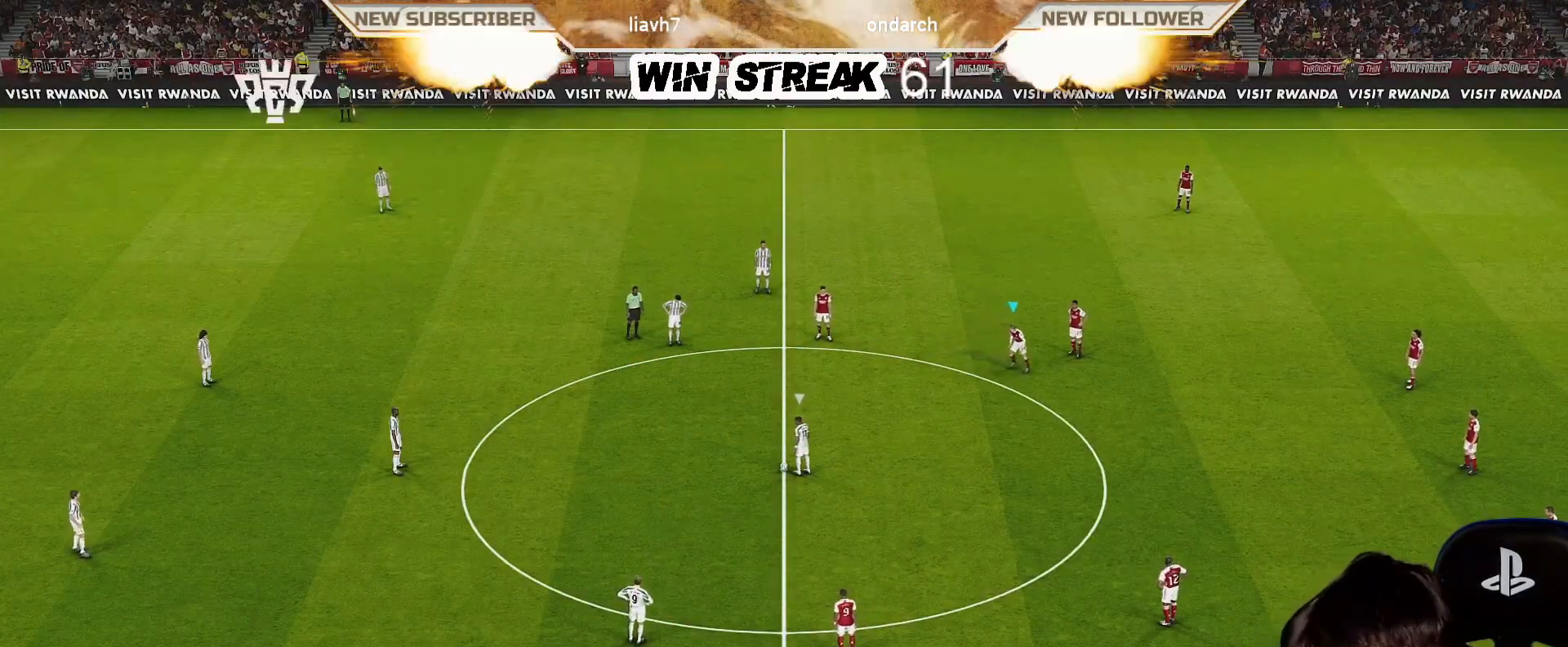
{"buttons": ["CROSS", "SQUARE", "R1"], "left_stick": "down", "right_stick": "center", "events": [[133, "L1", "down"], [317, "L1", "up"], [450, "left_stick", "down"]]}
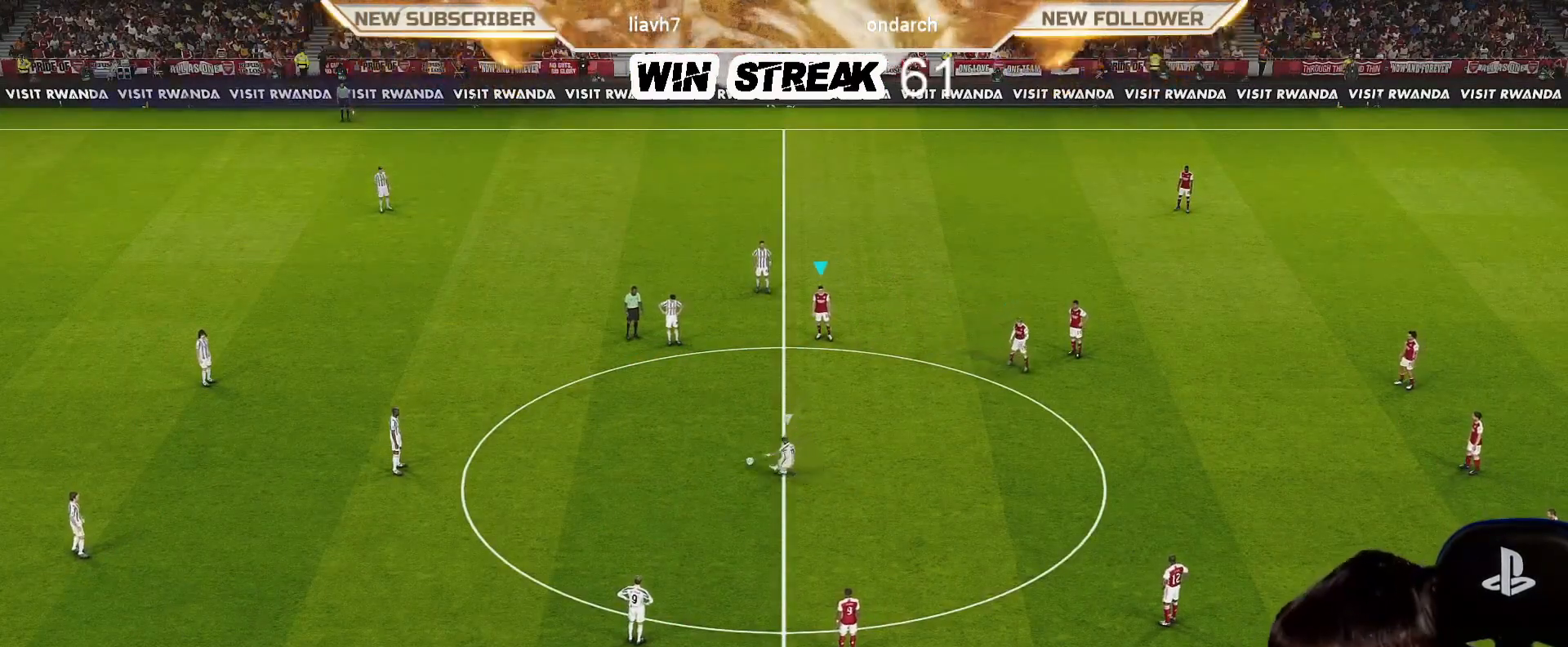
{"buttons": ["CROSS", "SQUARE", "R1"], "left_stick": "down-left", "right_stick": "center", "events": [[300, "left_stick", "down-left"]]}
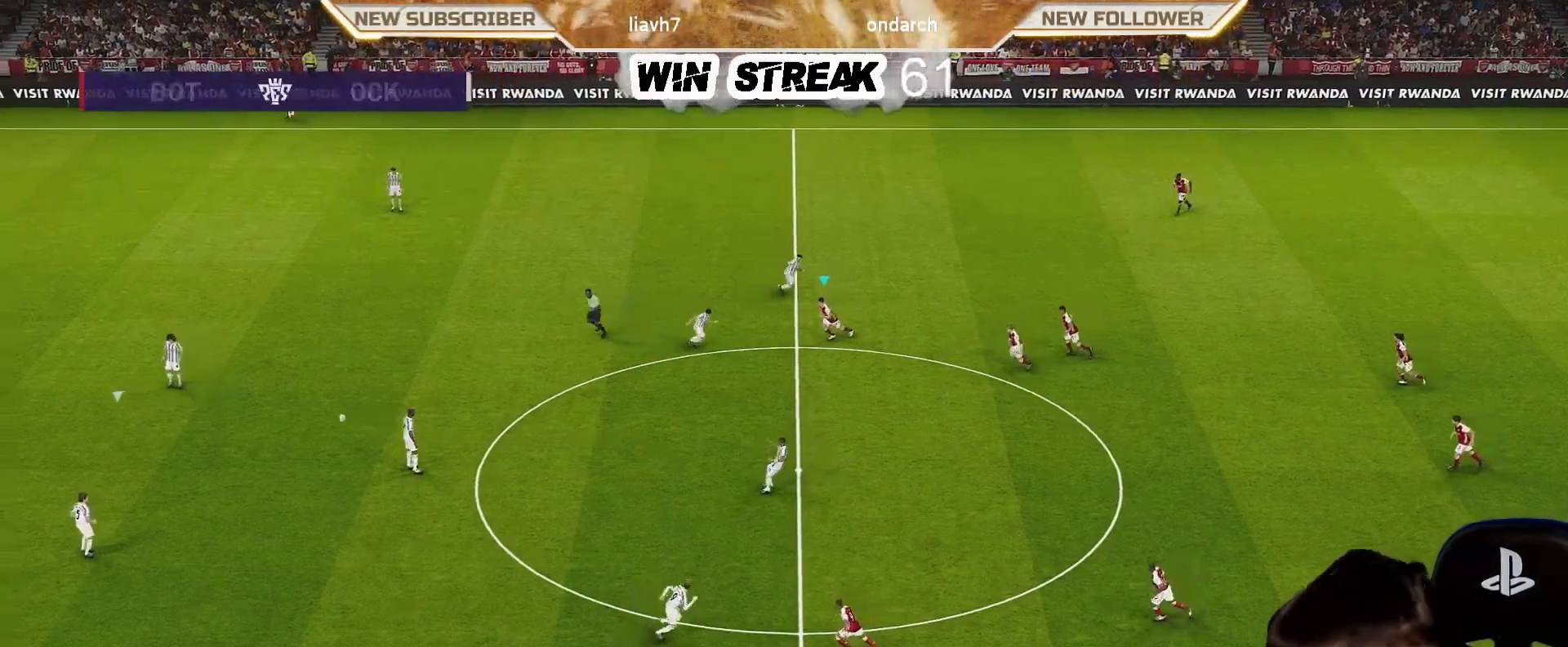
{"buttons": ["CROSS", "SQUARE", "R1"], "left_stick": "down-left", "right_stick": "center", "events": []}
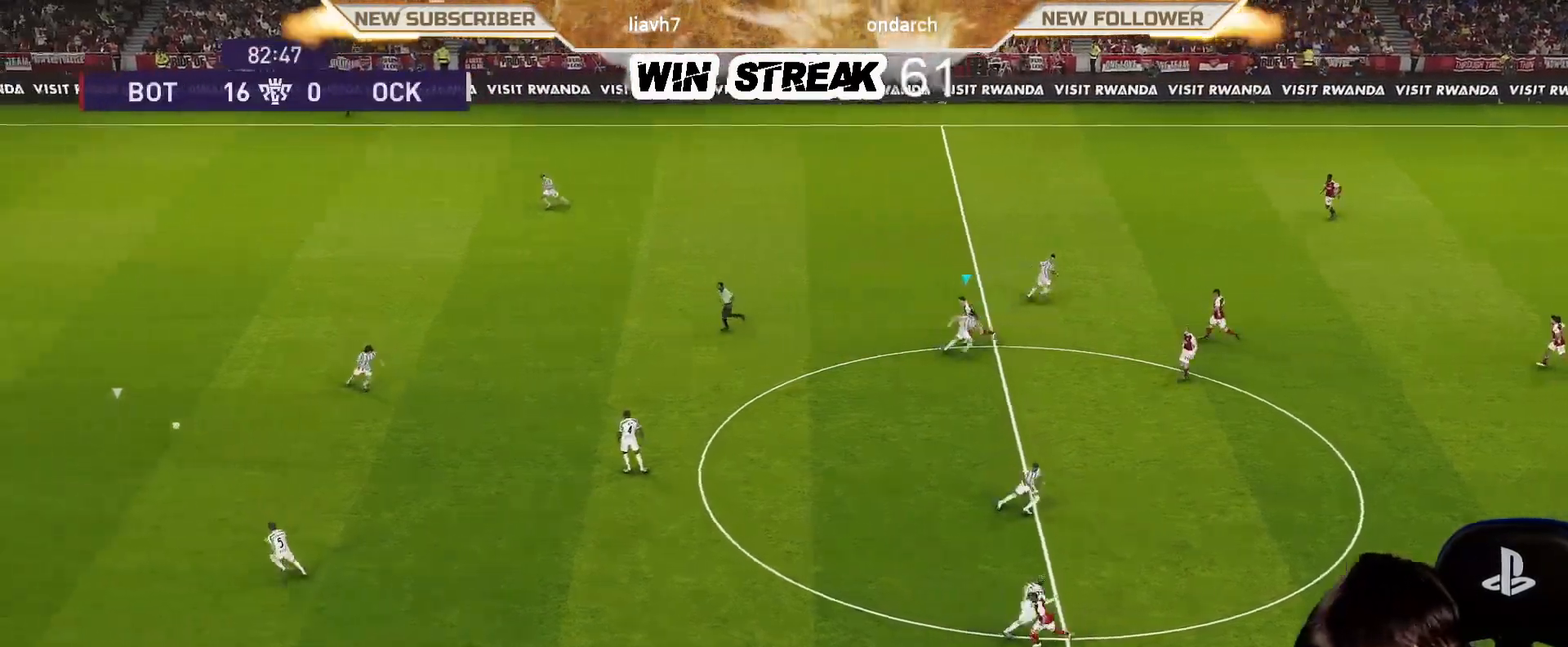
{"buttons": ["CROSS", "SQUARE", "R1"], "left_stick": "left", "right_stick": "center", "events": [[17, "left_stick", "left"]]}
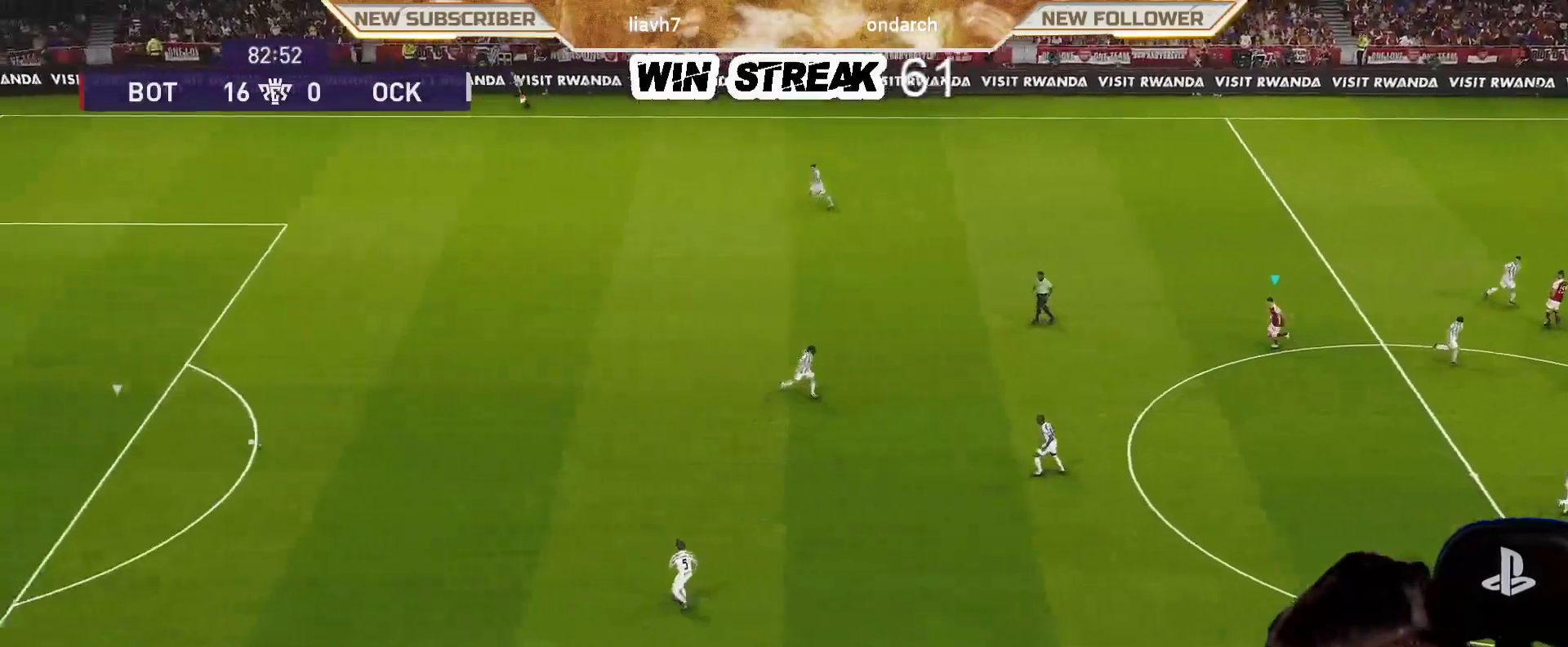
{"buttons": ["R1"], "left_stick": "left", "right_stick": "center", "events": [[183, "CROSS", "up"], [217, "SQUARE", "up"]]}
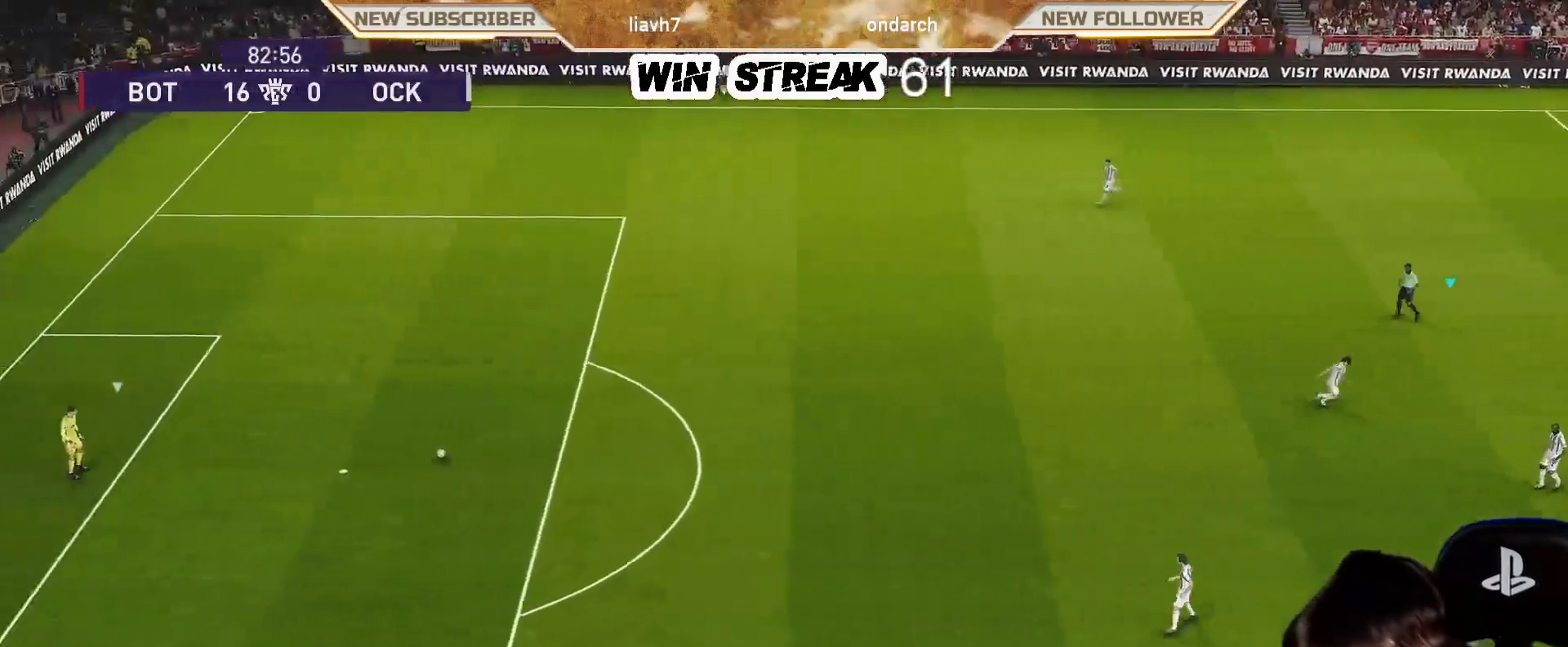
{"buttons": ["R1"], "left_stick": "left", "right_stick": "center", "events": []}
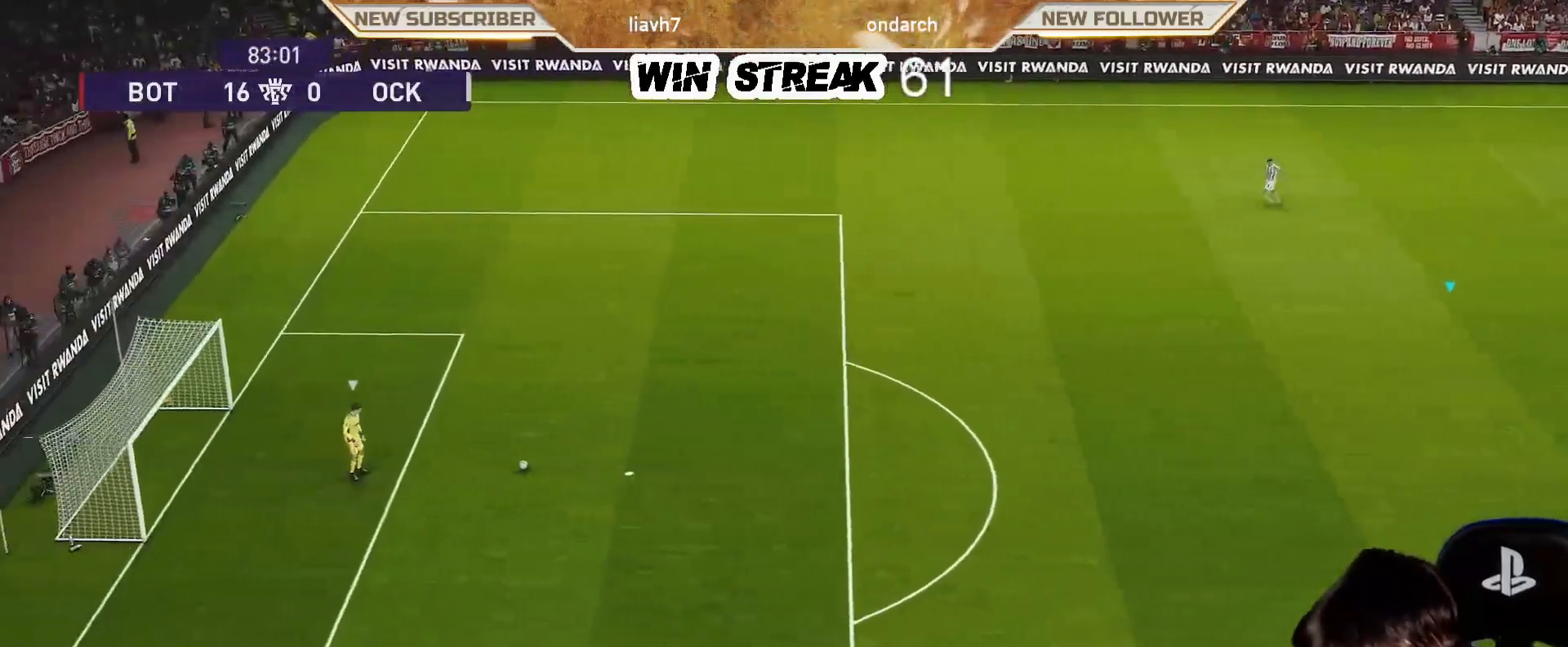
{"buttons": ["R1"], "left_stick": "left", "right_stick": "center", "events": []}
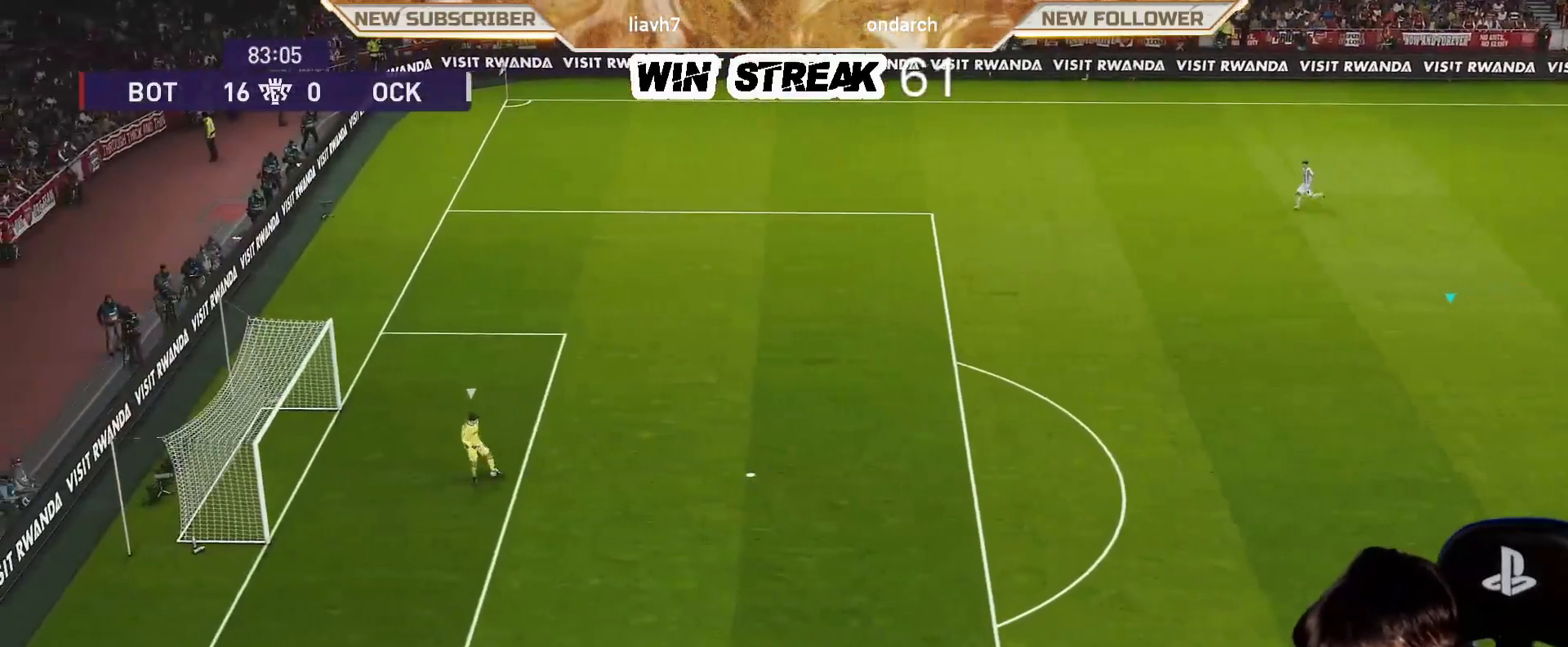
{"buttons": ["R1"], "left_stick": "left", "right_stick": "center", "events": []}
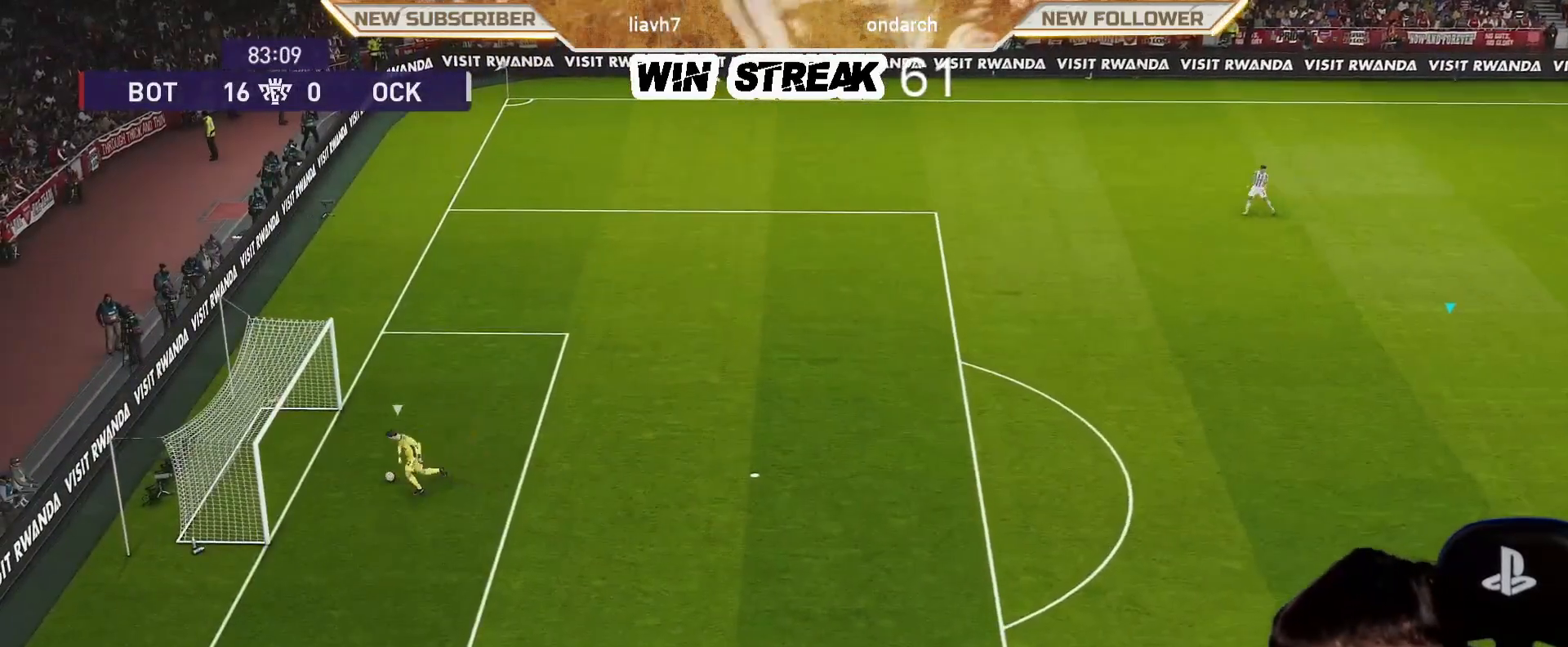
{"buttons": ["R1"], "left_stick": "left", "right_stick": "center", "events": []}
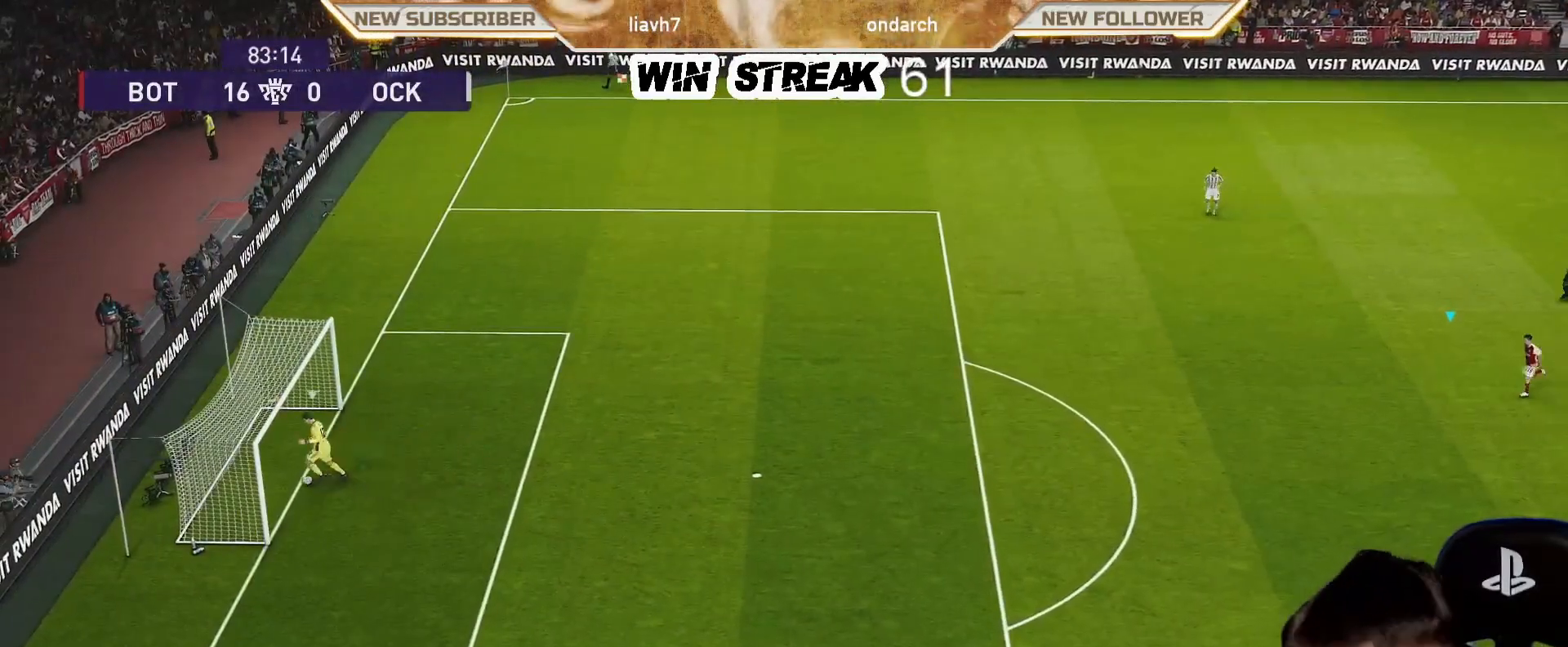
{"buttons": ["R1"], "left_stick": "left", "right_stick": "center", "events": []}
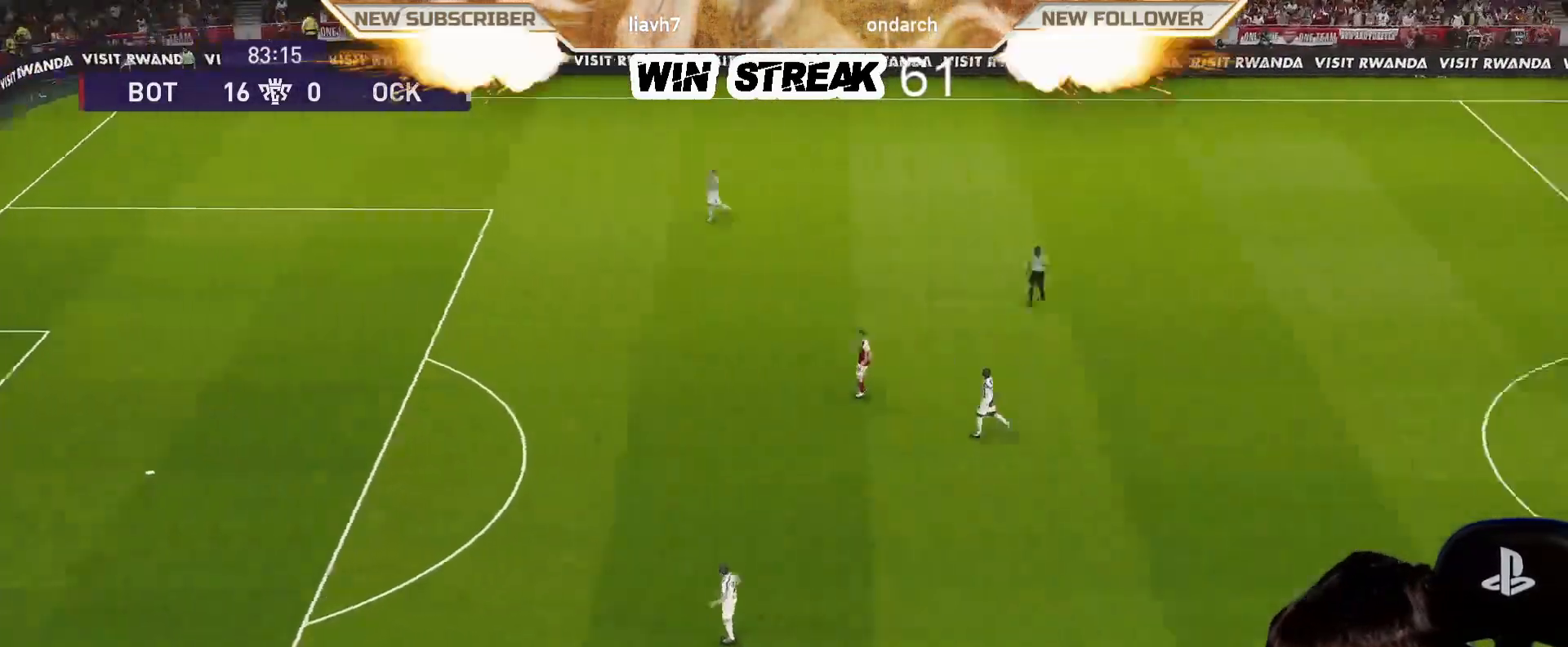
{"buttons": [], "left_stick": "left", "right_stick": "center", "events": [[100, "R1", "up"]]}
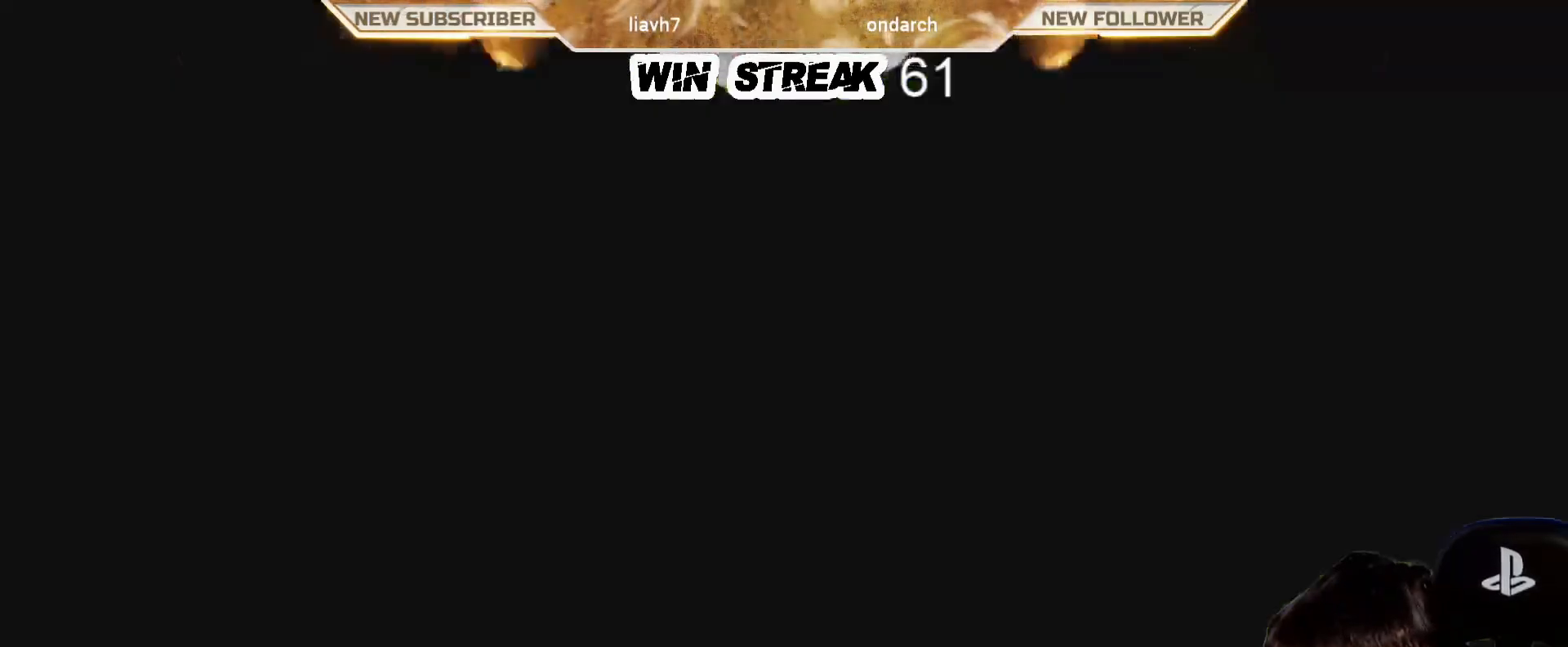
{"buttons": [], "left_stick": "left", "right_stick": "center", "events": []}
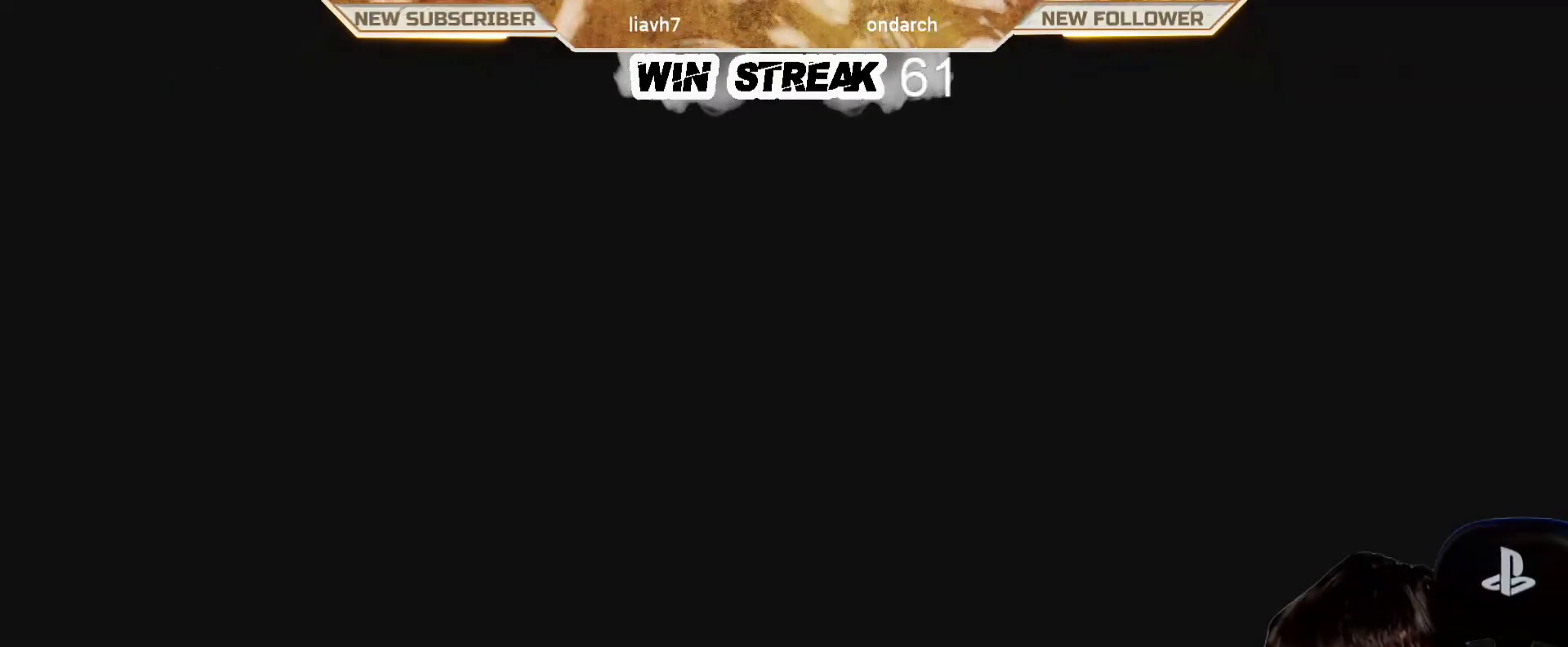
{"buttons": [], "left_stick": "center", "right_stick": "center", "events": [[233, "left_stick", "center"]]}
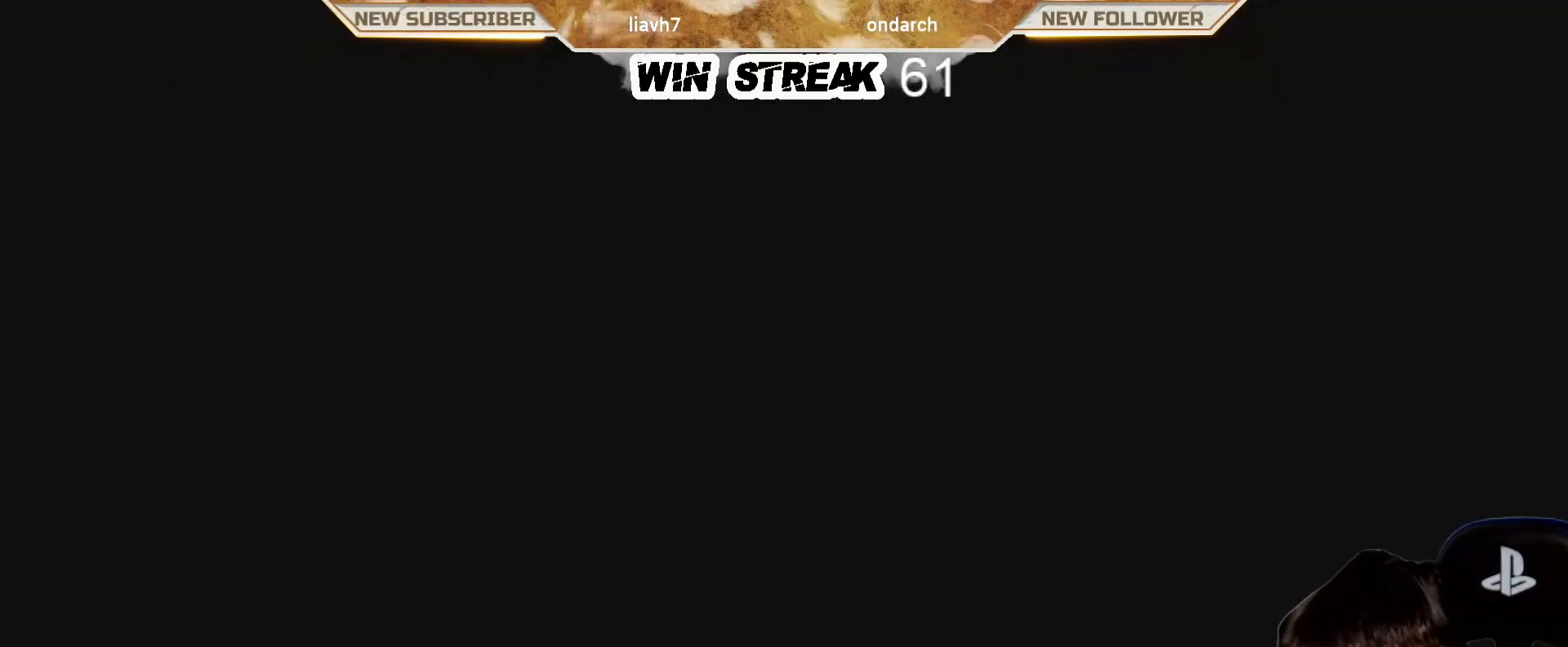
{"buttons": [], "left_stick": "center", "right_stick": "center", "events": []}
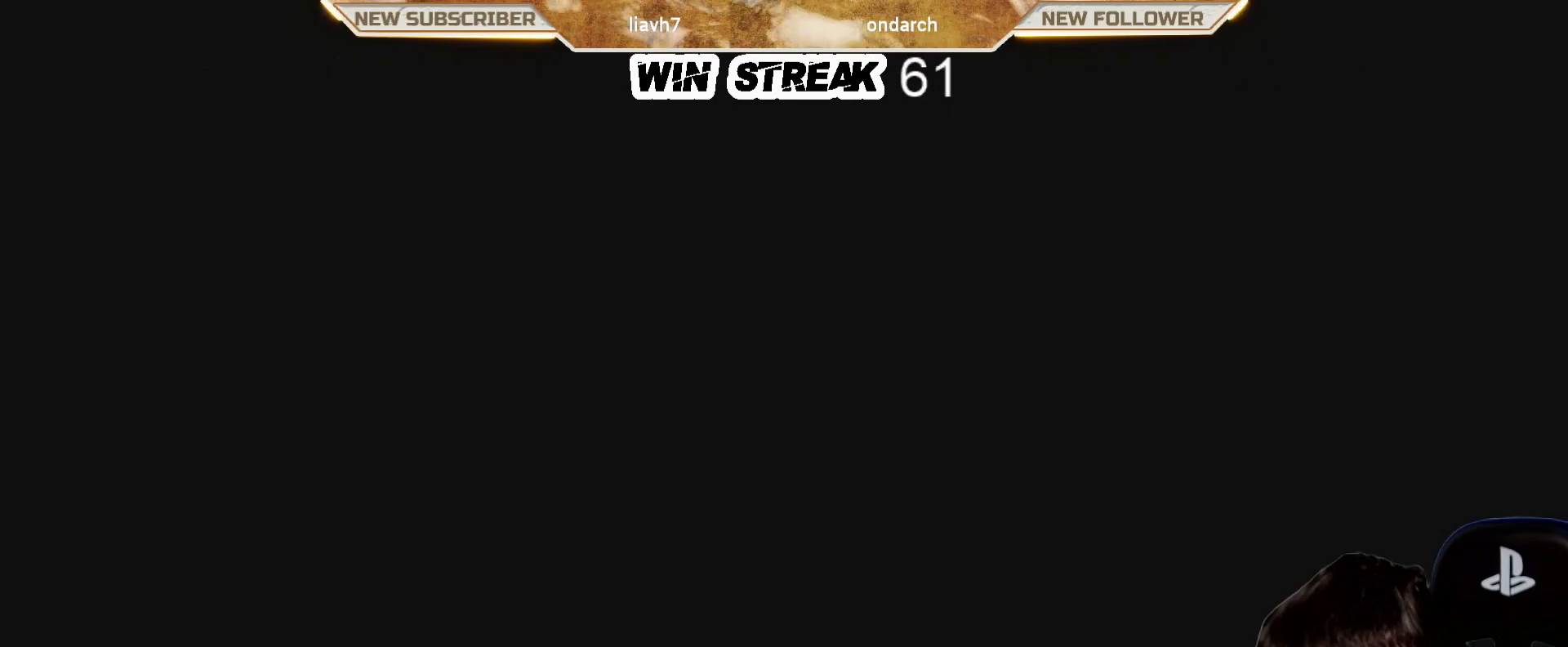
{"buttons": [], "left_stick": "center", "right_stick": "center", "events": []}
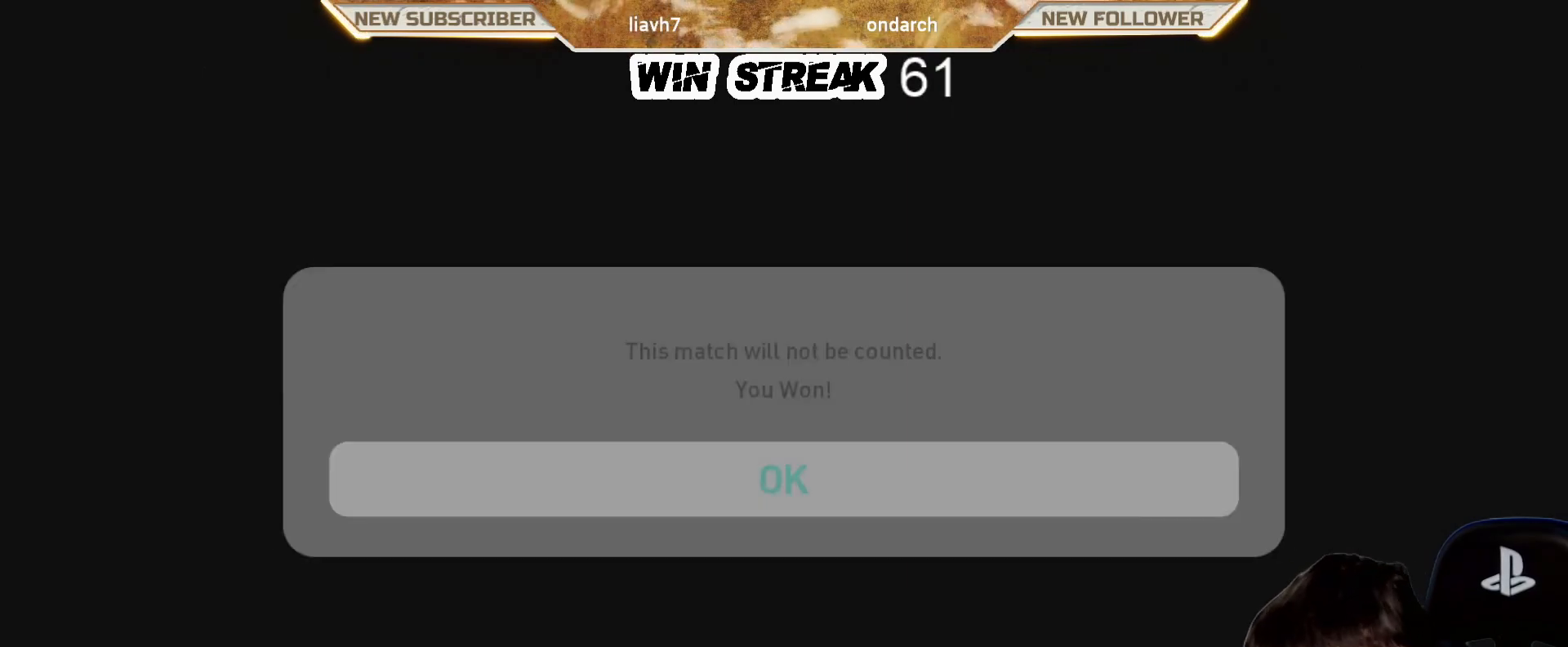
{"buttons": [], "left_stick": "center", "right_stick": "center", "events": []}
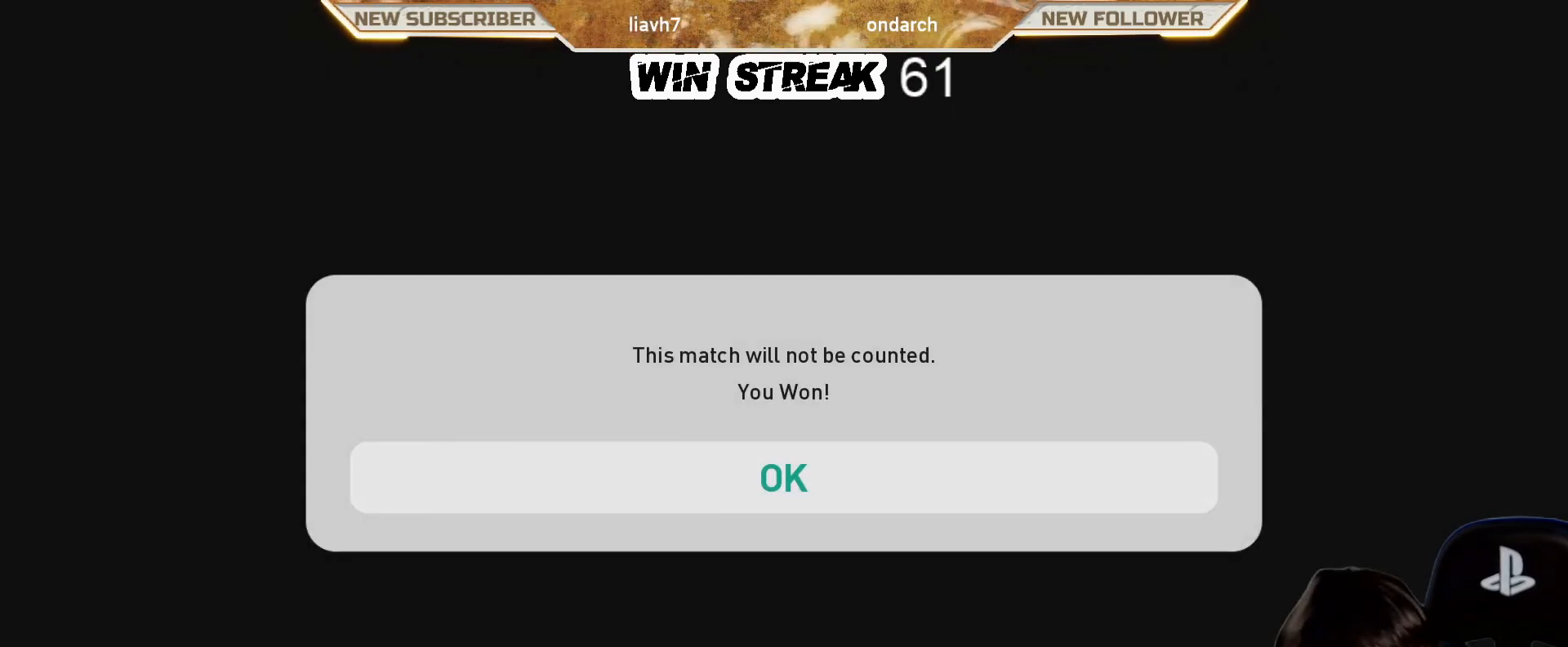
{"buttons": [], "left_stick": "center", "right_stick": "center", "events": [[367, "CROSS", "down"], [500, "CROSS", "up"]]}